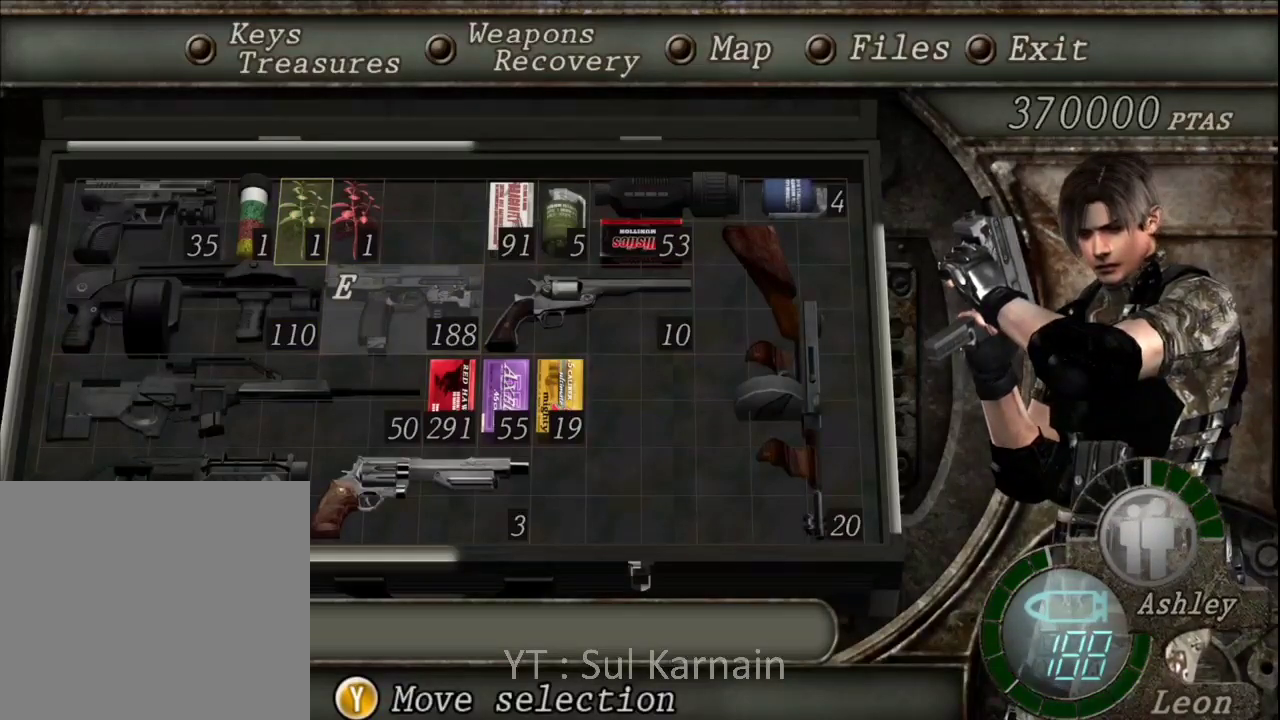
Gameplay with a controller (Xbox layout); each line is a JSON object with the inputs held at the frame after it. "events" lists button and stick changes between this image and that frame as [ms after this image, input, new state], when the widget could be followed in between.
{"buttons": [], "left_stick": "center", "right_stick": "center", "events": [[150, "DPAD_LEFT", "up"], [267, "DPAD_LEFT", "down"], [400, "DPAD_LEFT", "up"]]}
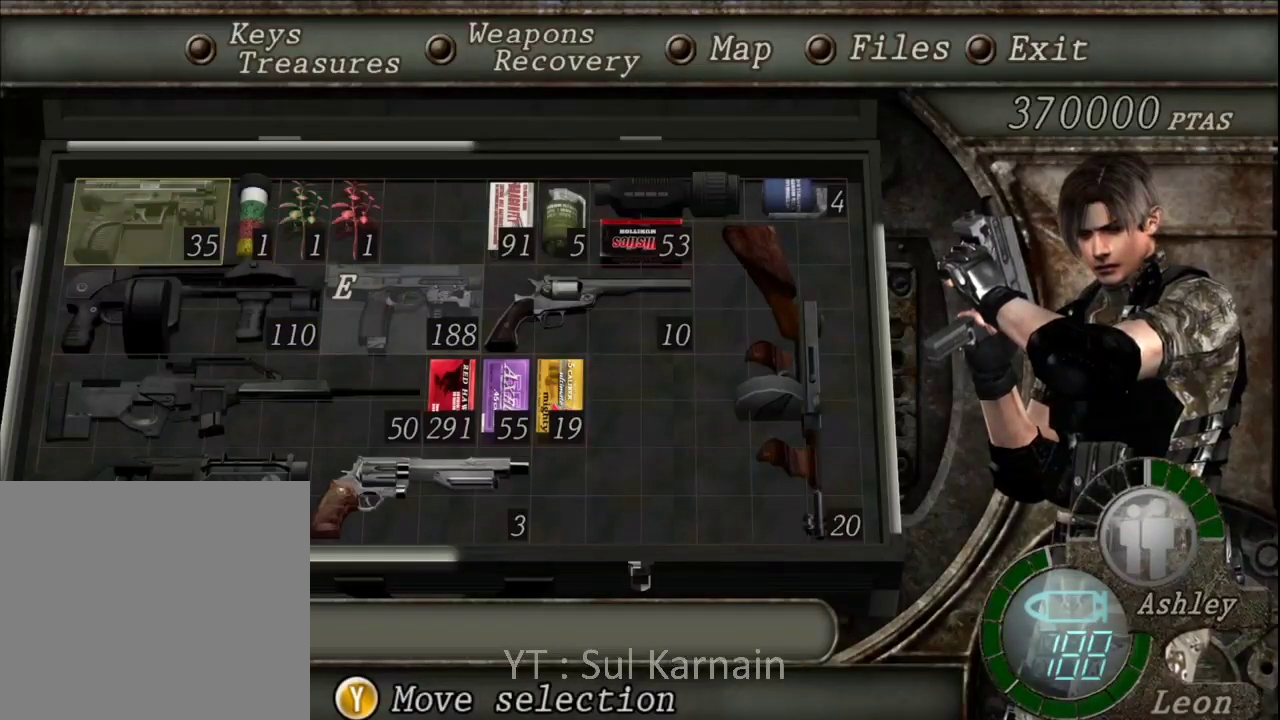
{"buttons": [], "left_stick": "center", "right_stick": "center", "events": []}
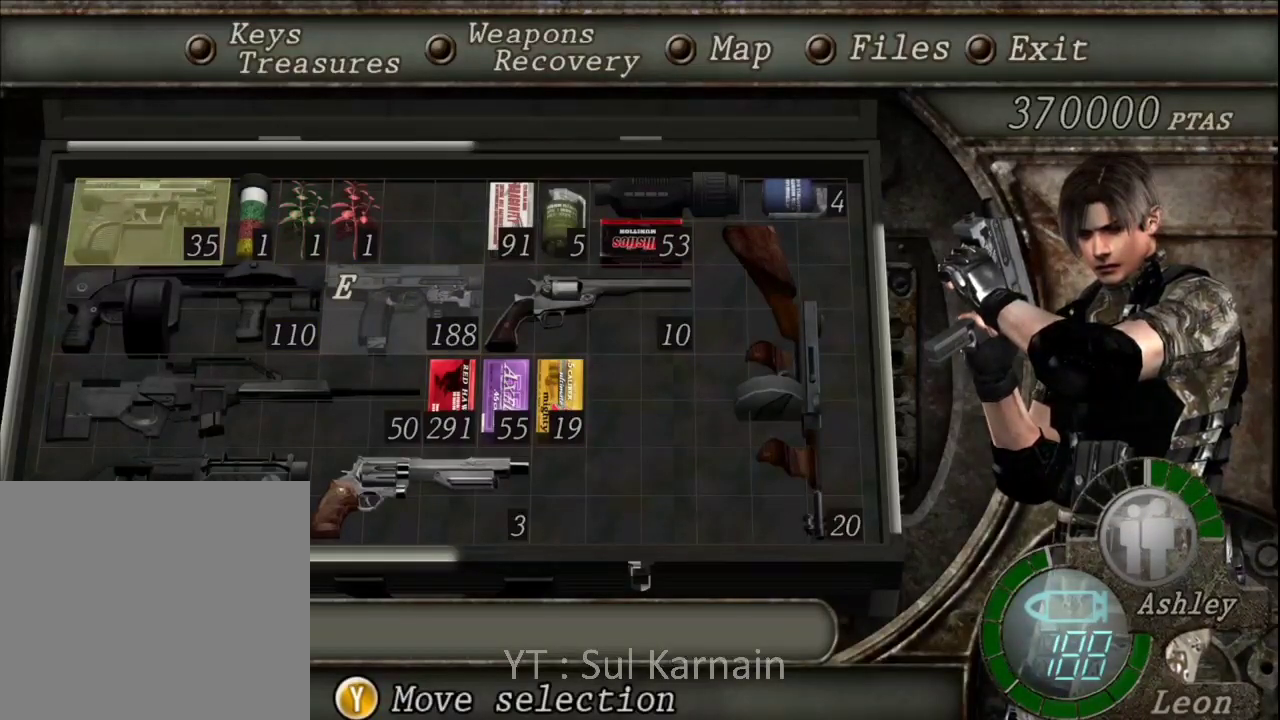
{"buttons": [], "left_stick": "center", "right_stick": "center", "events": []}
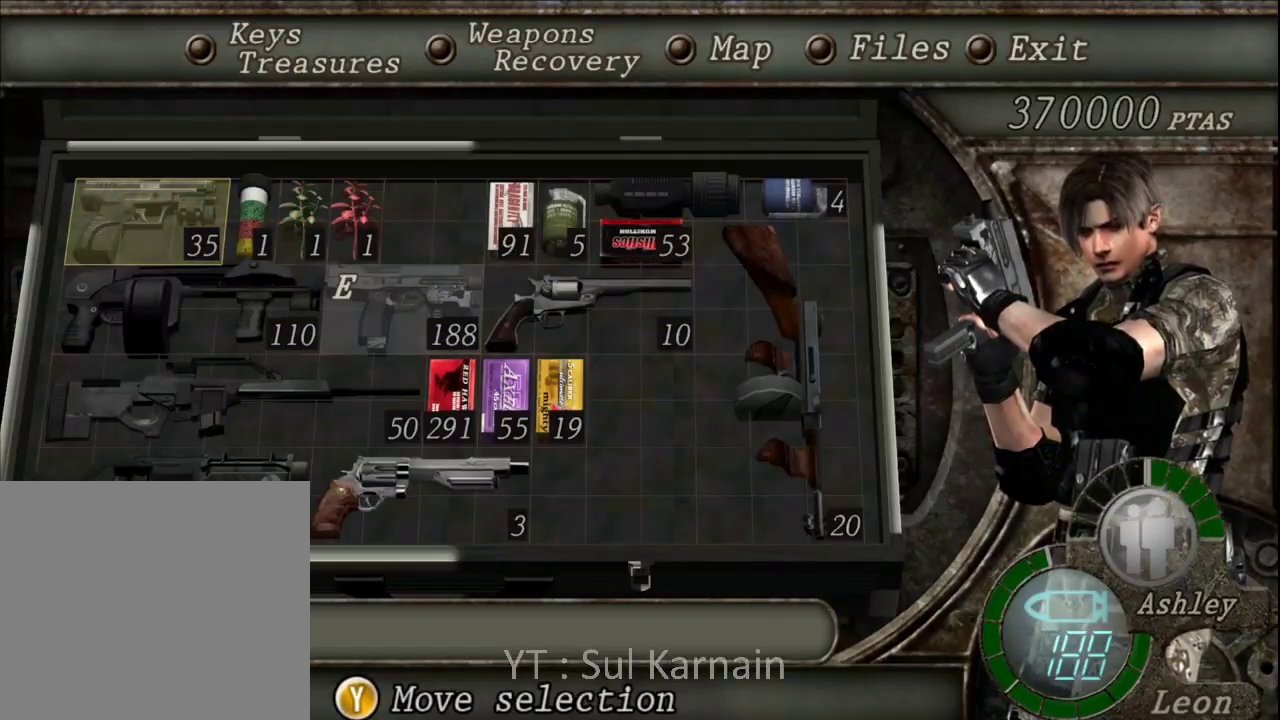
{"buttons": [], "left_stick": "center", "right_stick": "center", "events": []}
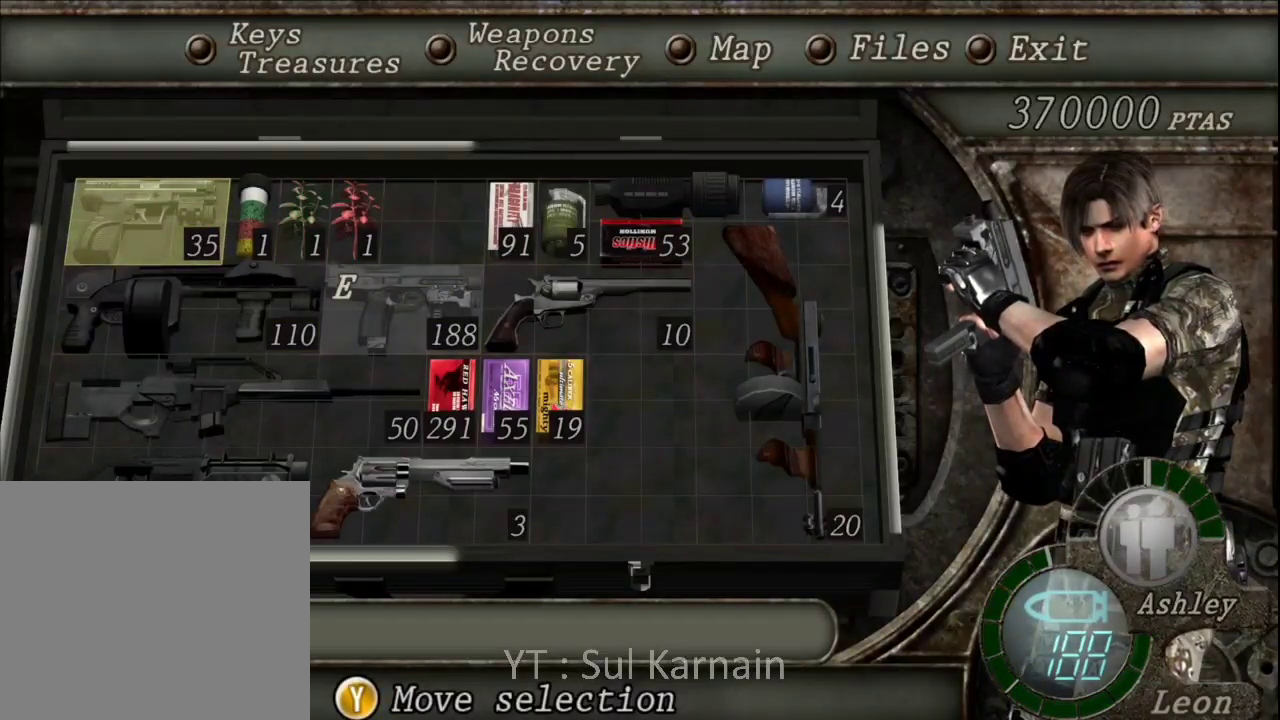
{"buttons": [], "left_stick": "center", "right_stick": "center", "events": []}
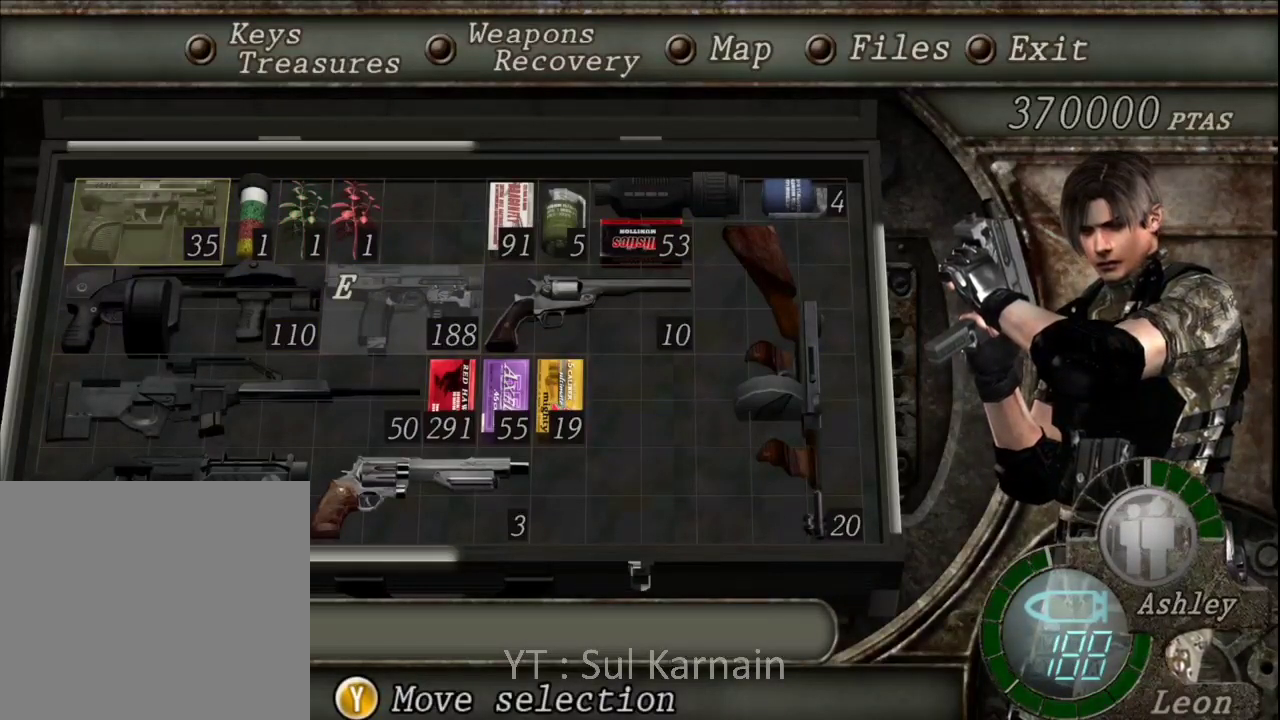
{"buttons": [], "left_stick": "center", "right_stick": "center", "events": []}
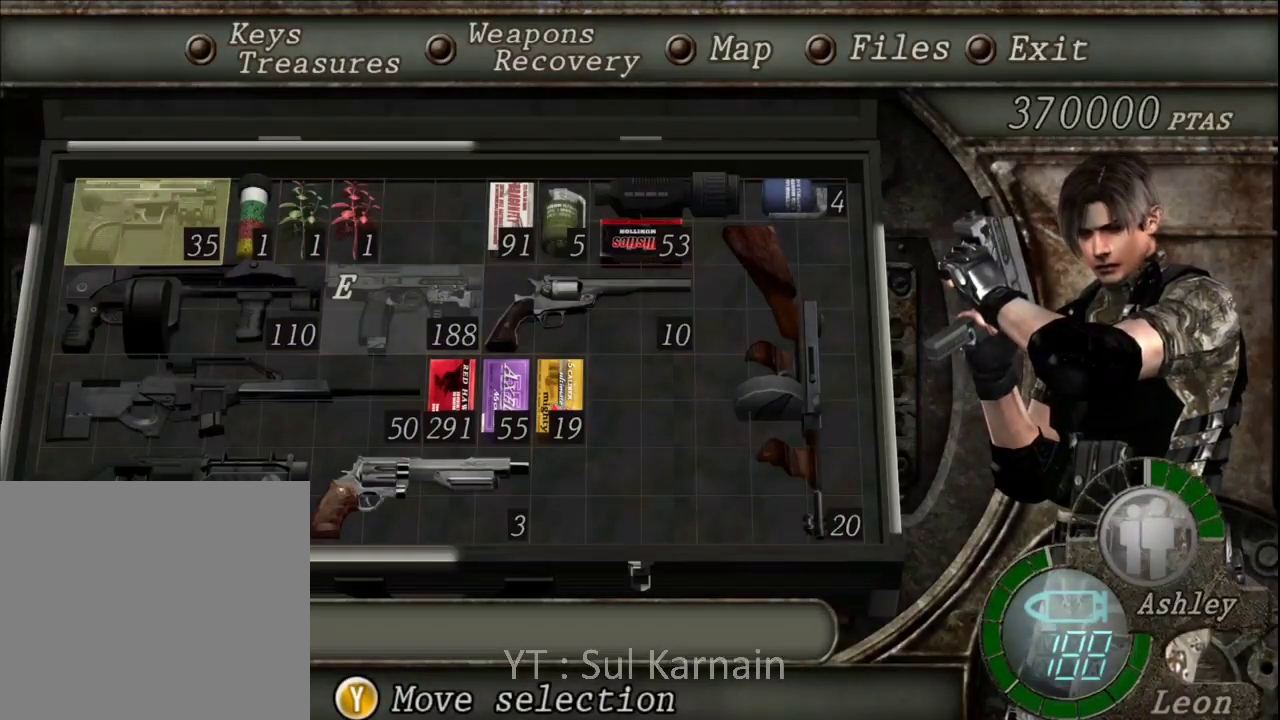
{"buttons": [], "left_stick": "center", "right_stick": "center", "events": []}
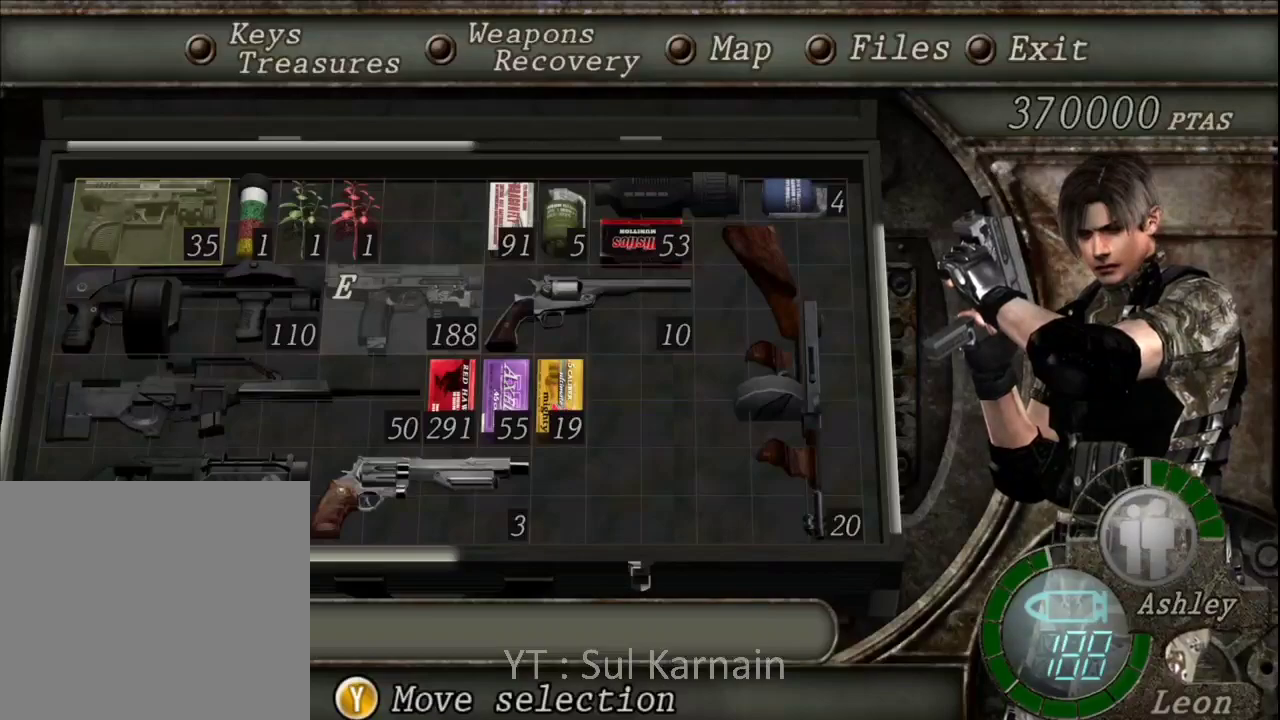
{"buttons": [], "left_stick": "center", "right_stick": "center", "events": []}
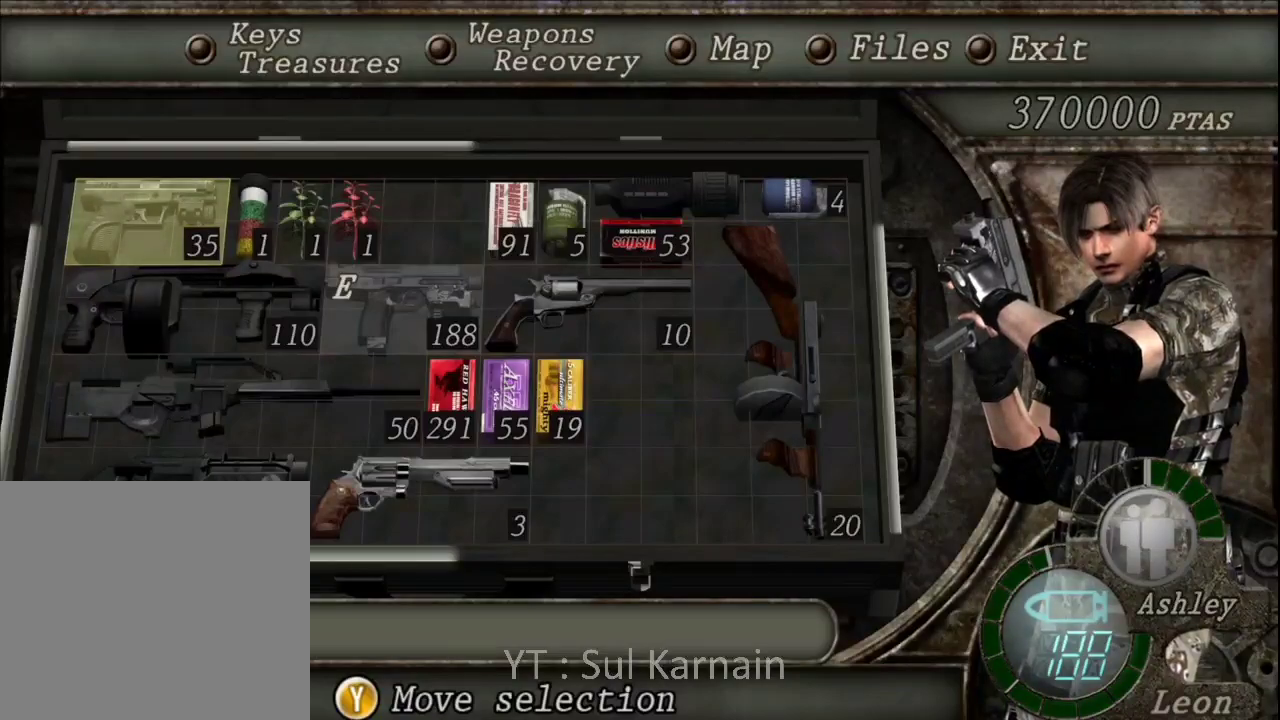
{"buttons": ["DPAD_LEFT"], "left_stick": "center", "right_stick": "center", "events": [[217, "DPAD_LEFT", "down"], [350, "DPAD_LEFT", "up"], [450, "DPAD_LEFT", "down"]]}
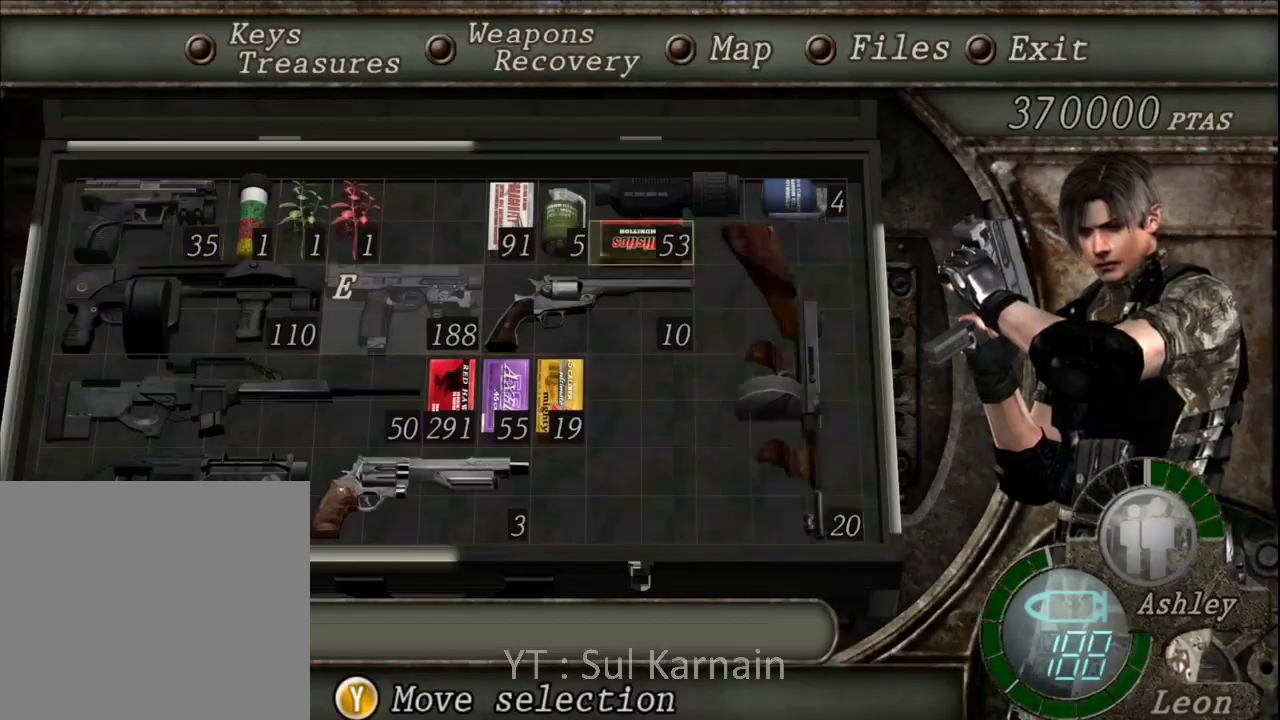
{"buttons": [], "left_stick": "center", "right_stick": "center", "events": [[50, "DPAD_LEFT", "up"]]}
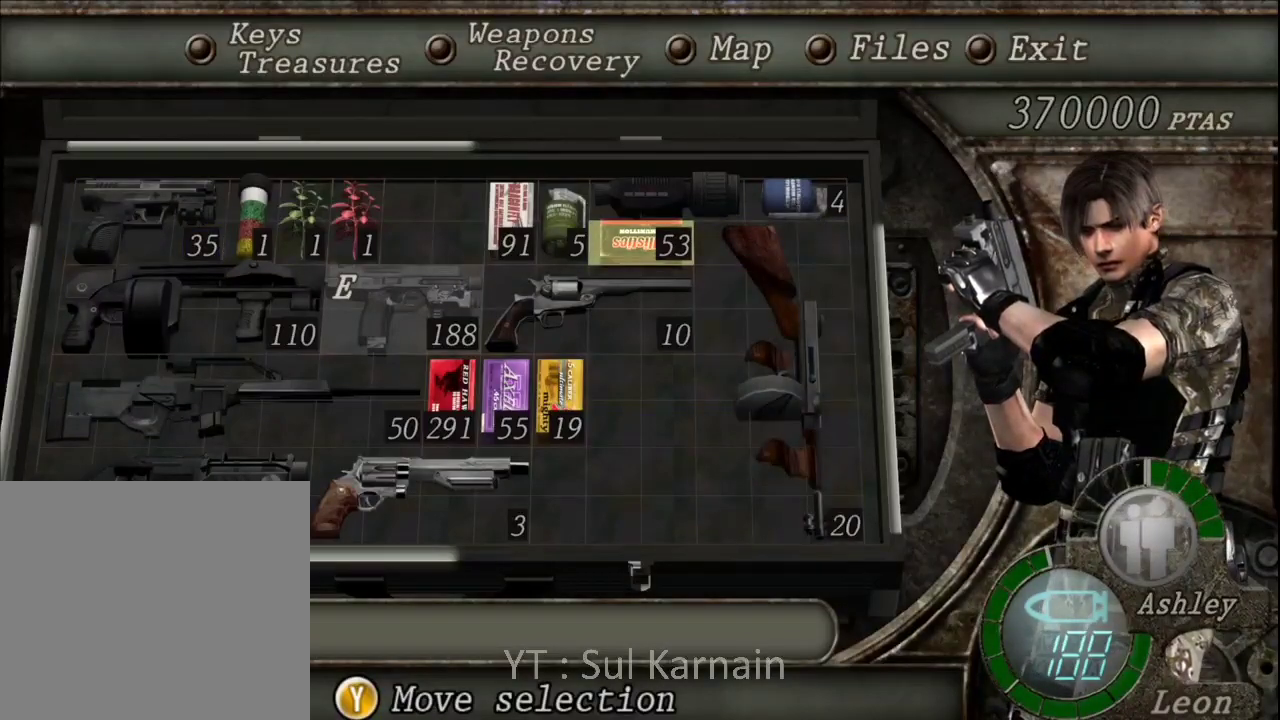
{"buttons": [], "left_stick": "center", "right_stick": "center", "events": [[50, "DPAD_UP", "down"], [150, "DPAD_UP", "up"], [333, "DPAD_LEFT", "down"], [433, "DPAD_LEFT", "up"]]}
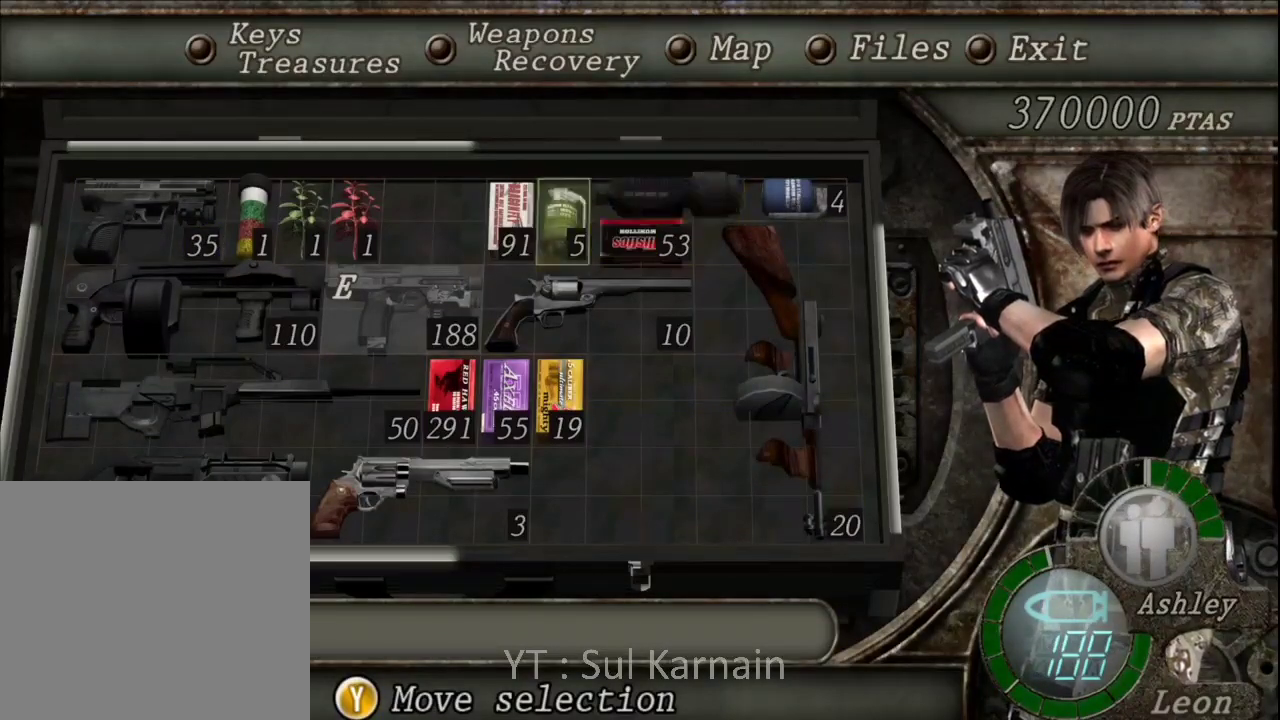
{"buttons": ["DPAD_LEFT"], "left_stick": "center", "right_stick": "center", "events": [[17, "DPAD_LEFT", "down"], [117, "DPAD_LEFT", "up"], [483, "DPAD_LEFT", "down"]]}
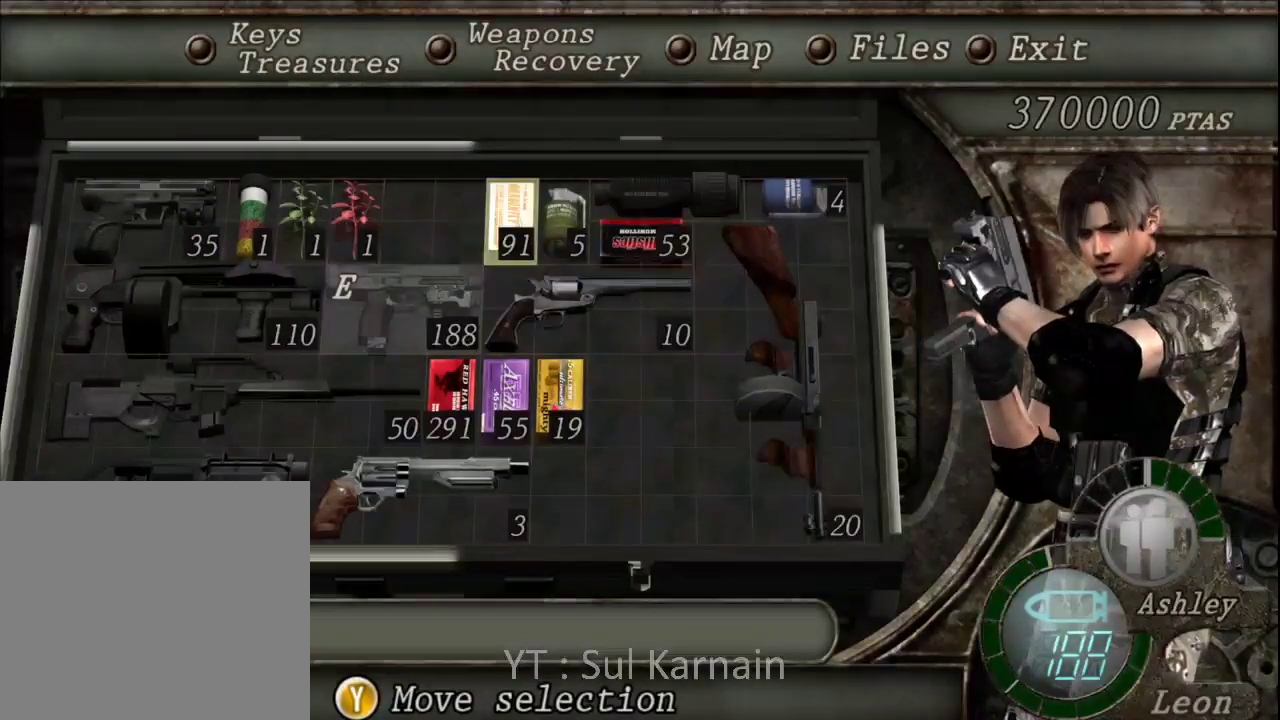
{"buttons": [], "left_stick": "center", "right_stick": "center", "events": [[100, "DPAD_LEFT", "up"]]}
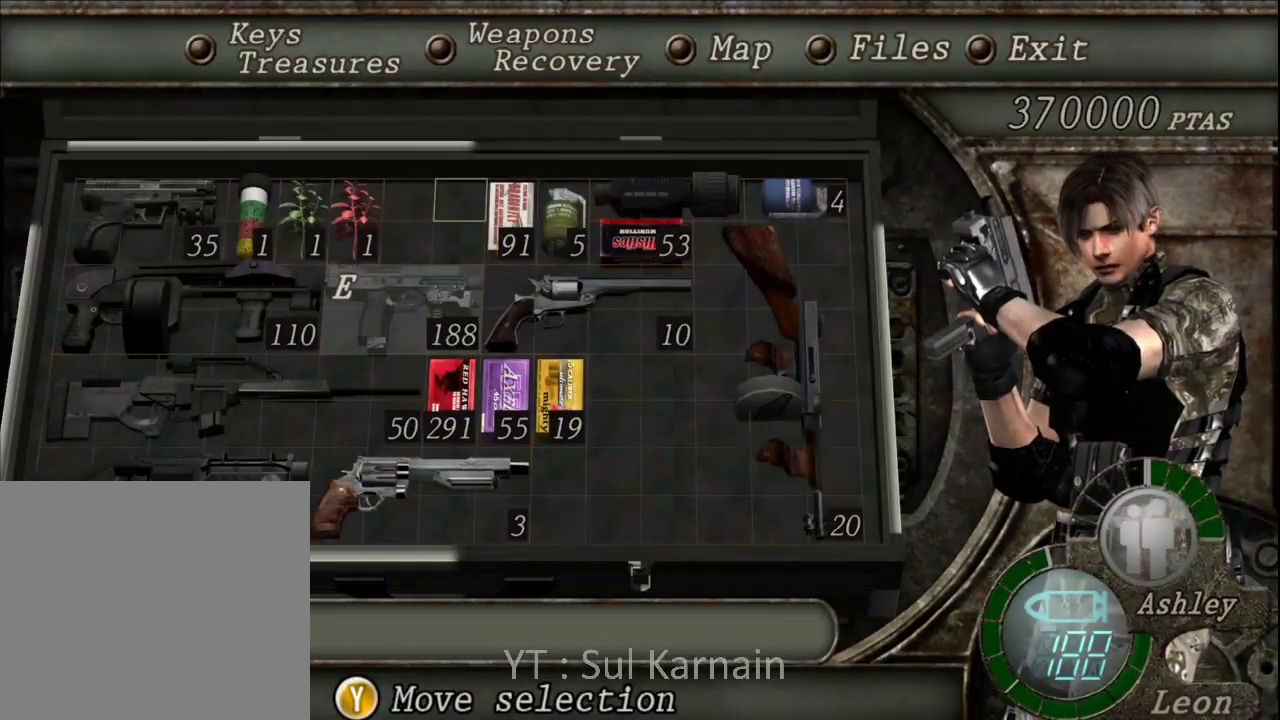
{"buttons": [], "left_stick": "center", "right_stick": "center", "events": [[200, "B", "down"], [300, "B", "up"], [383, "B", "down"], [500, "B", "up"]]}
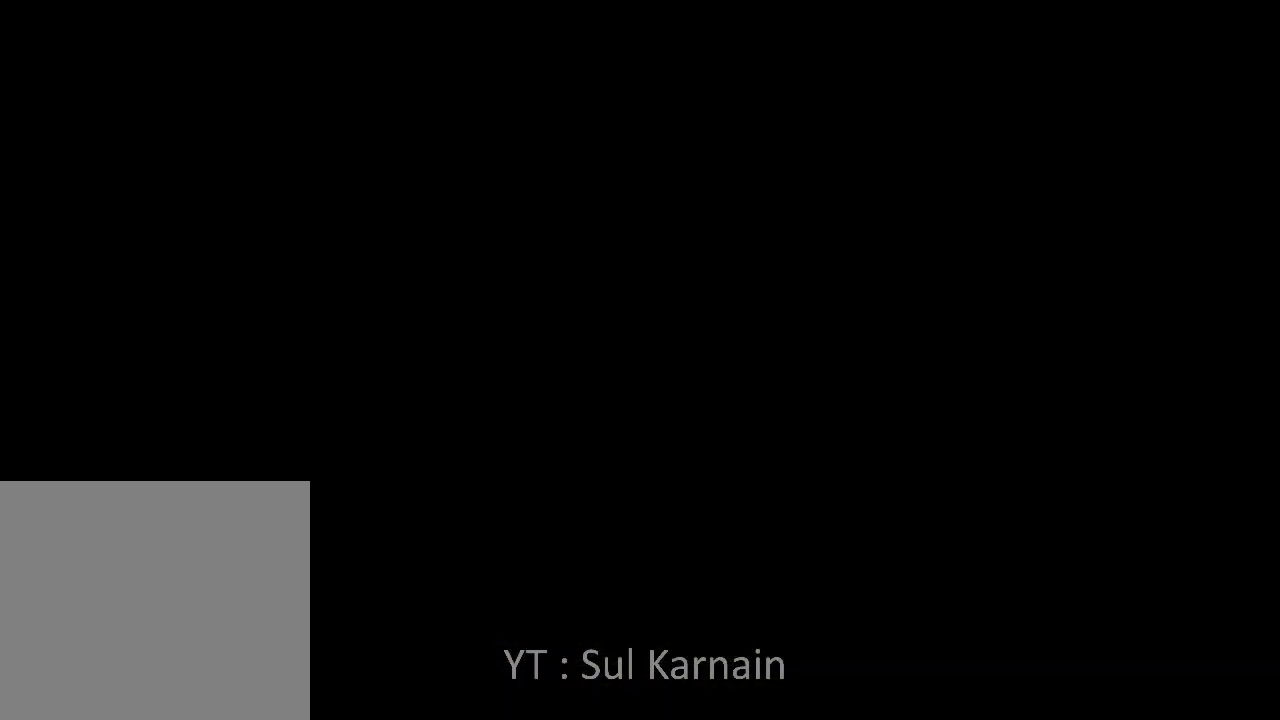
{"buttons": [], "left_stick": "center", "right_stick": "center", "events": []}
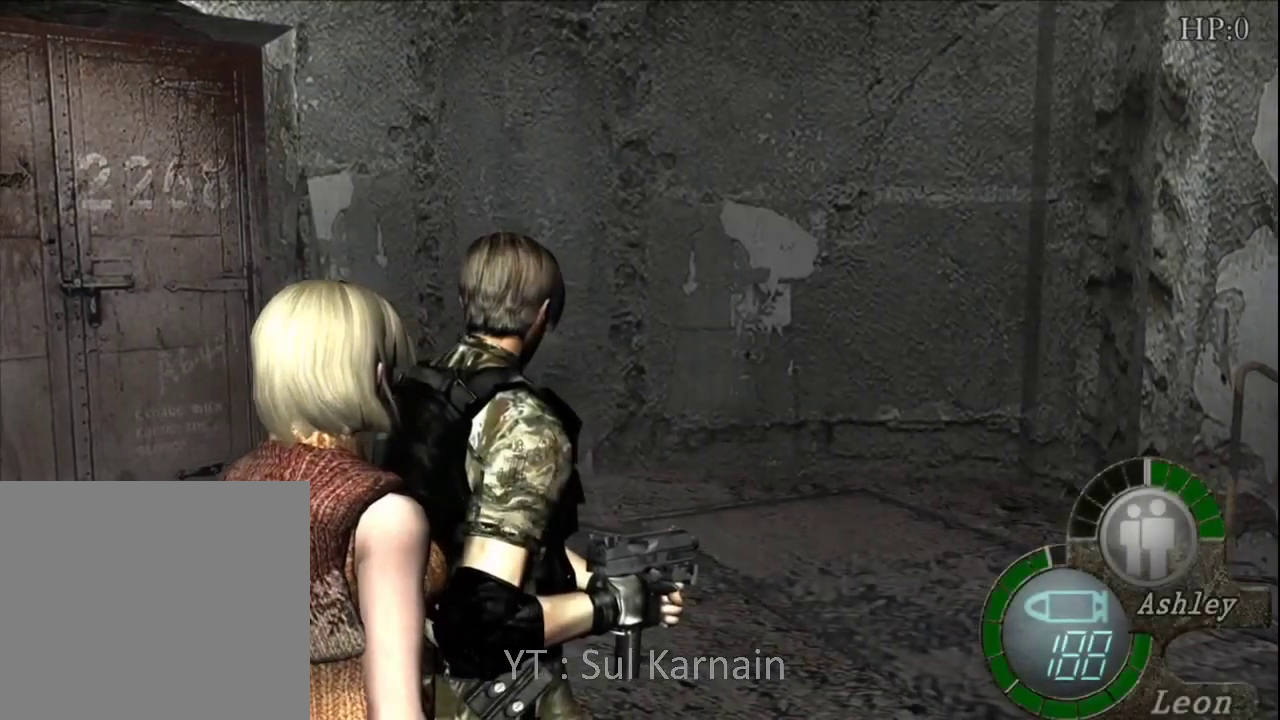
{"buttons": [], "left_stick": "center", "right_stick": "down", "events": [[250, "left_stick", "right"], [367, "START", "down"], [367, "right_stick", "down"], [383, "left_stick", "center"], [500, "START", "up"]]}
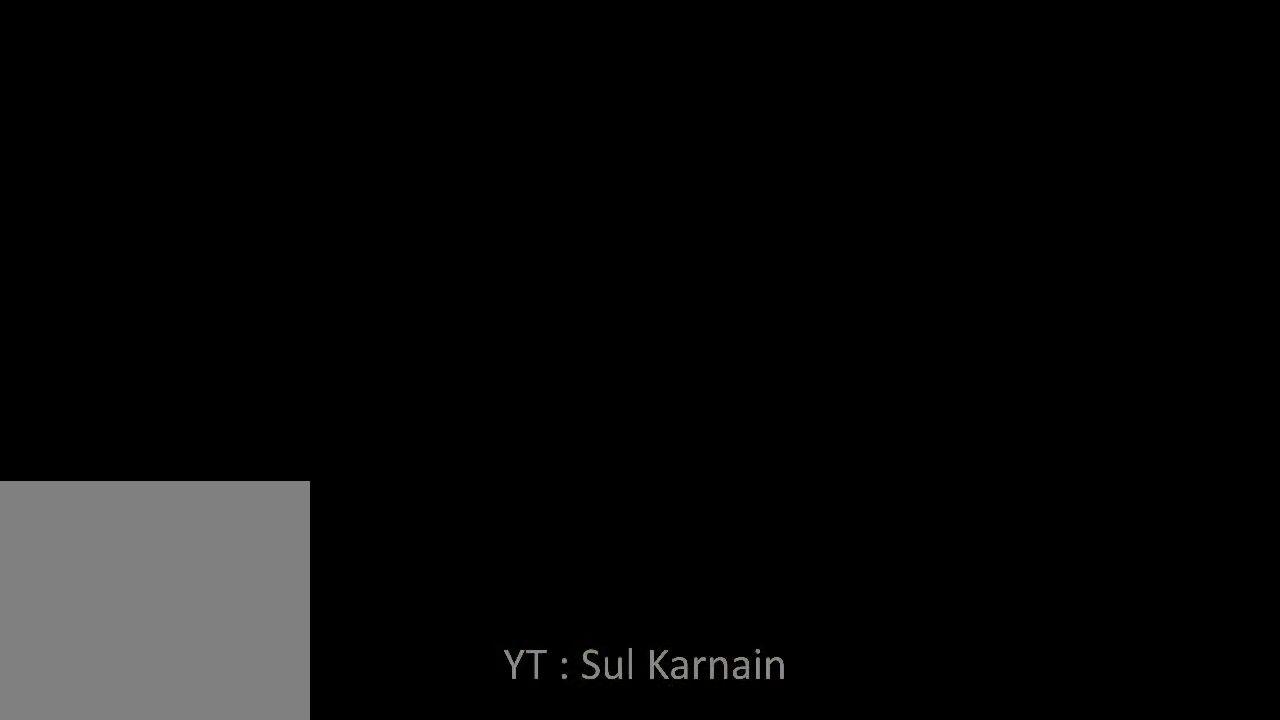
{"buttons": [], "left_stick": "center", "right_stick": "center", "events": [[17, "right_stick", "center"]]}
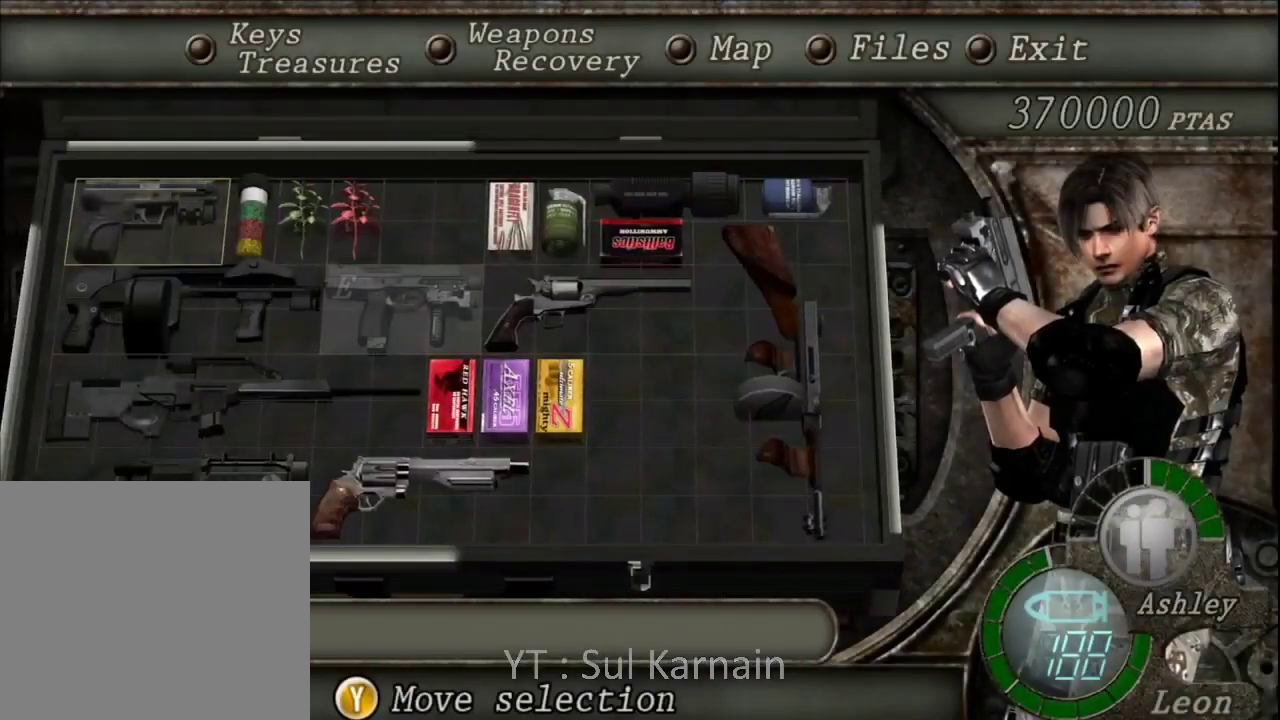
{"buttons": [], "left_stick": "center", "right_stick": "center", "events": []}
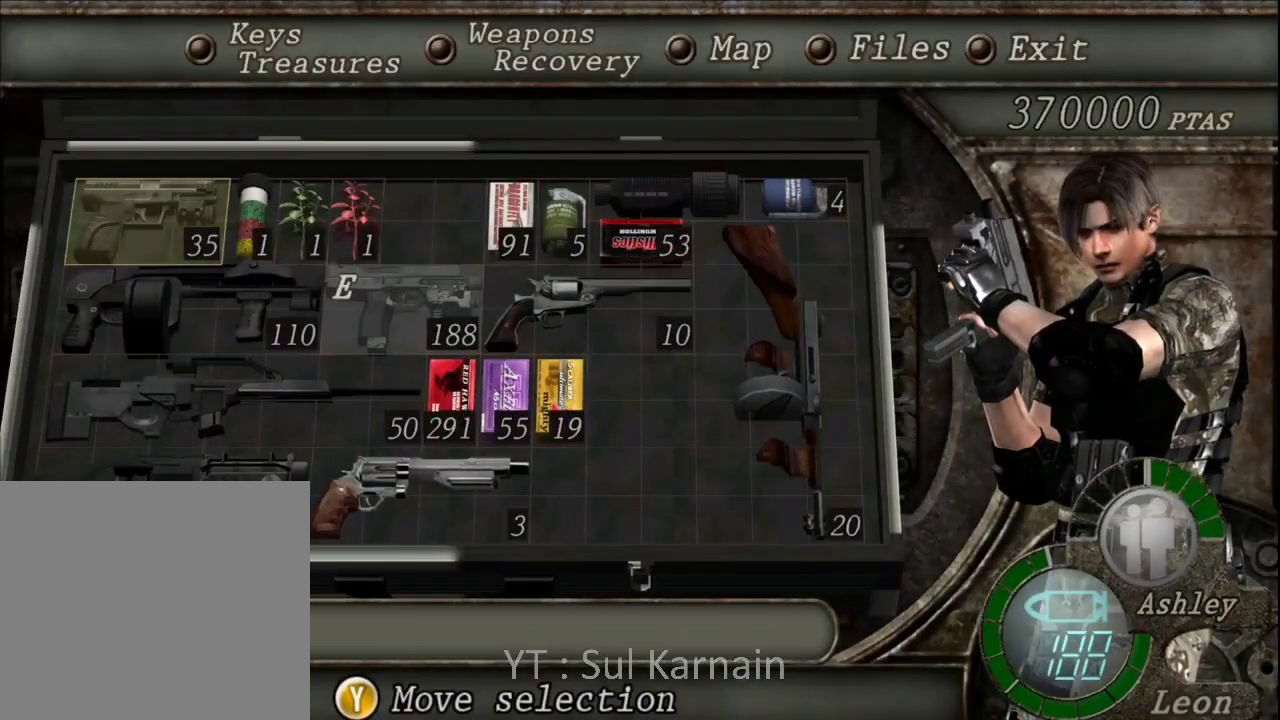
{"buttons": [], "left_stick": "center", "right_stick": "center", "events": []}
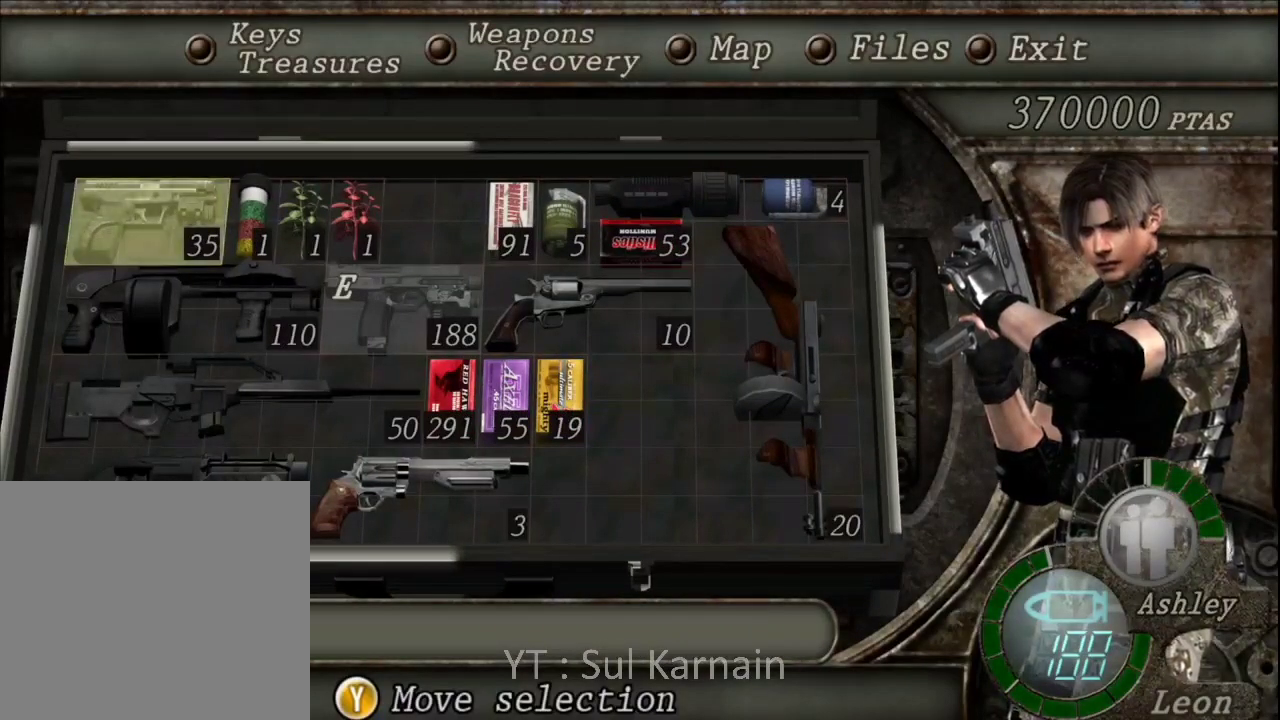
{"buttons": [], "left_stick": "center", "right_stick": "center", "events": []}
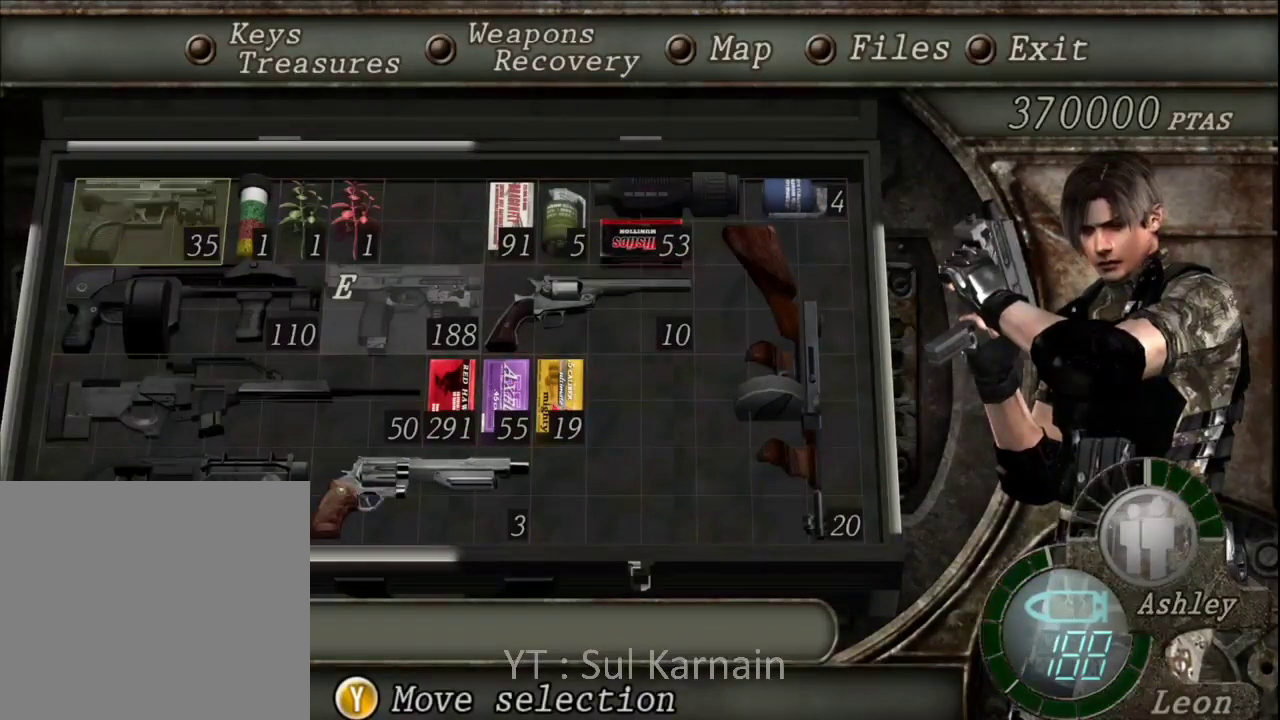
{"buttons": [], "left_stick": "center", "right_stick": "center", "events": []}
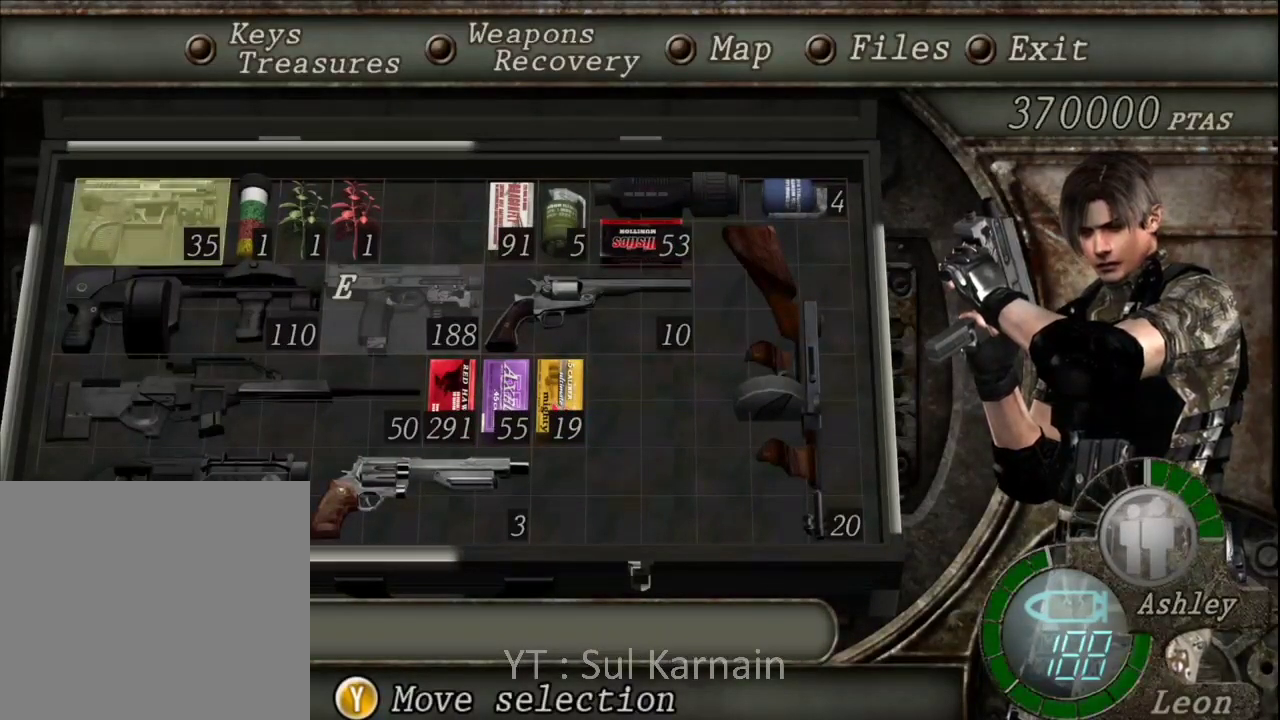
{"buttons": [], "left_stick": "center", "right_stick": "center", "events": []}
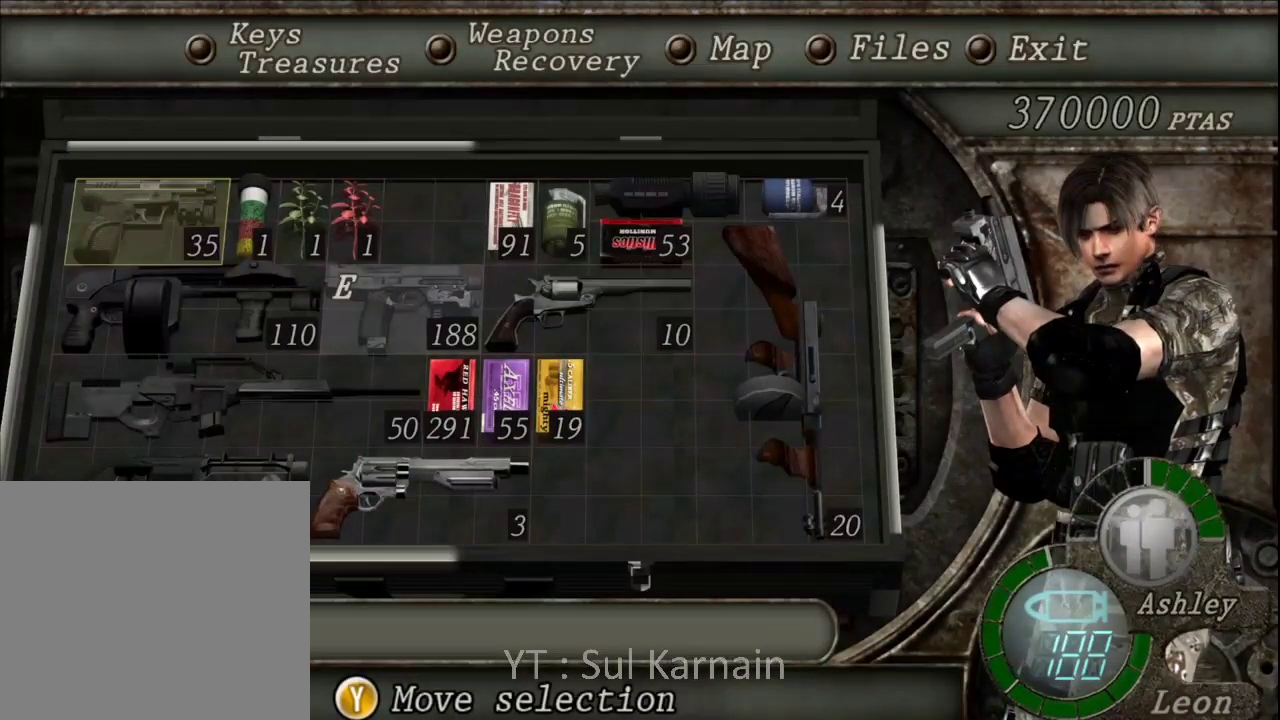
{"buttons": [], "left_stick": "center", "right_stick": "center", "events": []}
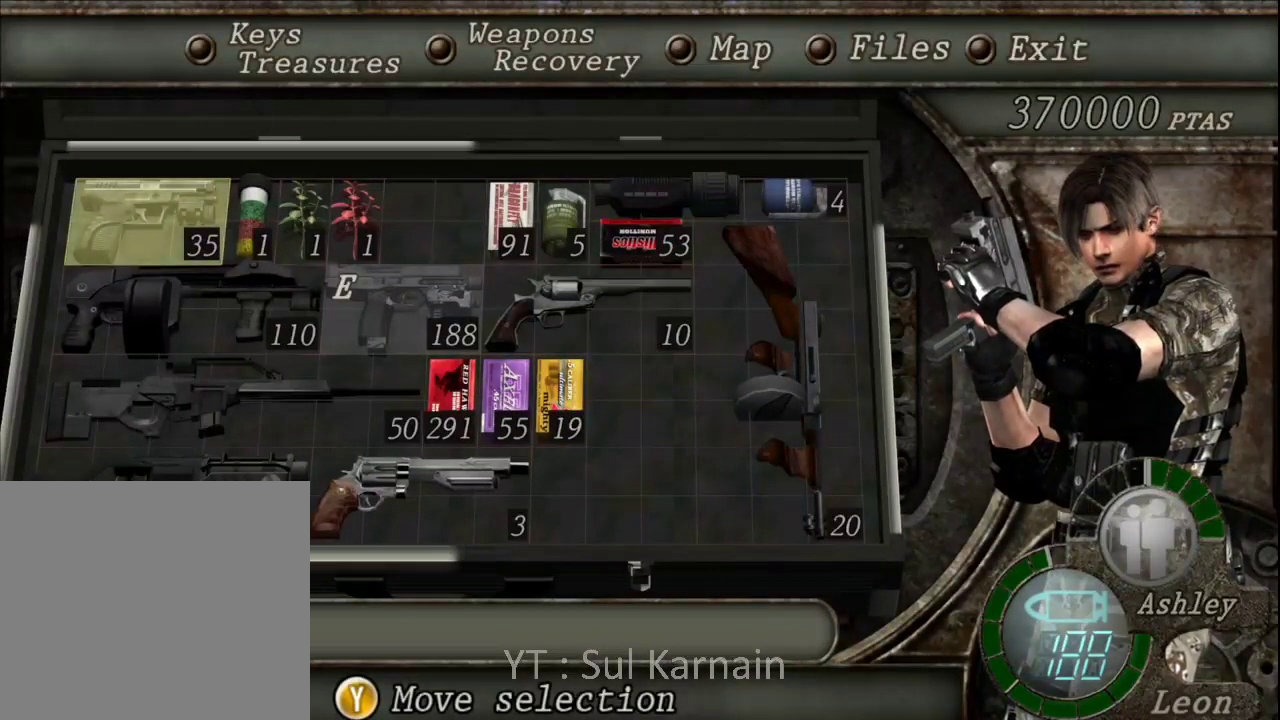
{"buttons": [], "left_stick": "center", "right_stick": "center", "events": [[117, "B", "down"], [267, "B", "up"]]}
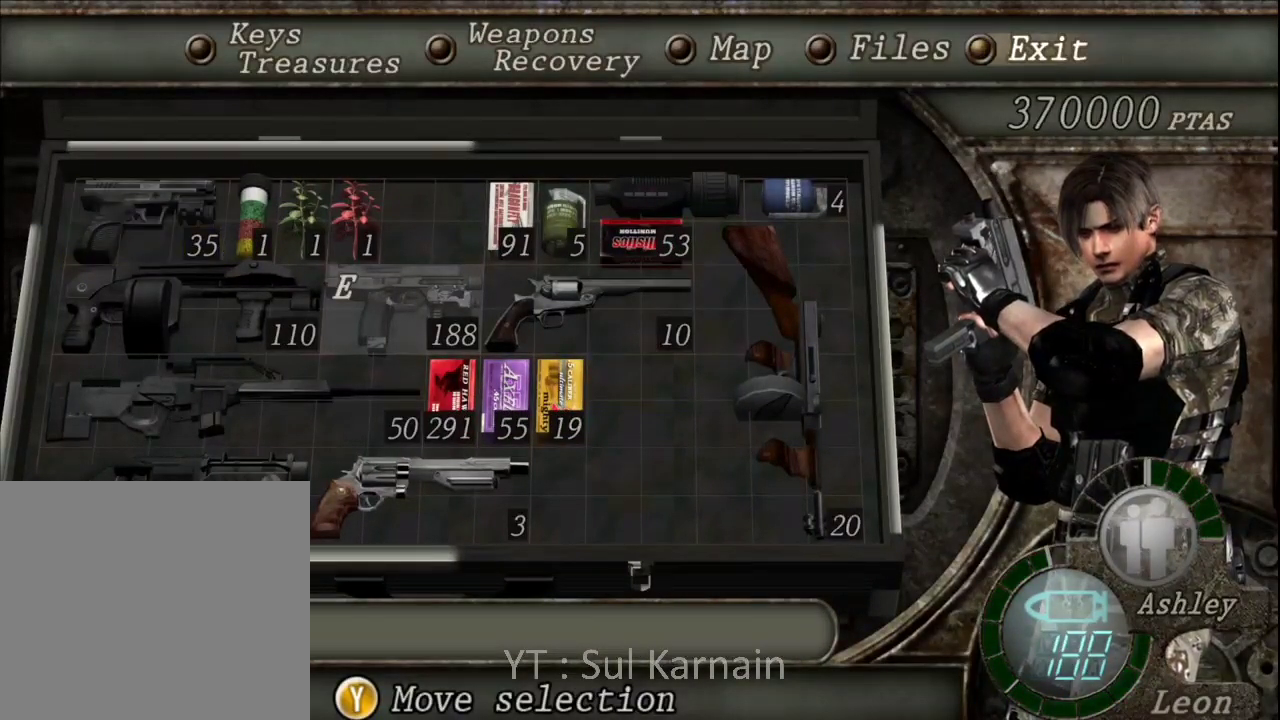
{"buttons": [], "left_stick": "center", "right_stick": "center", "events": []}
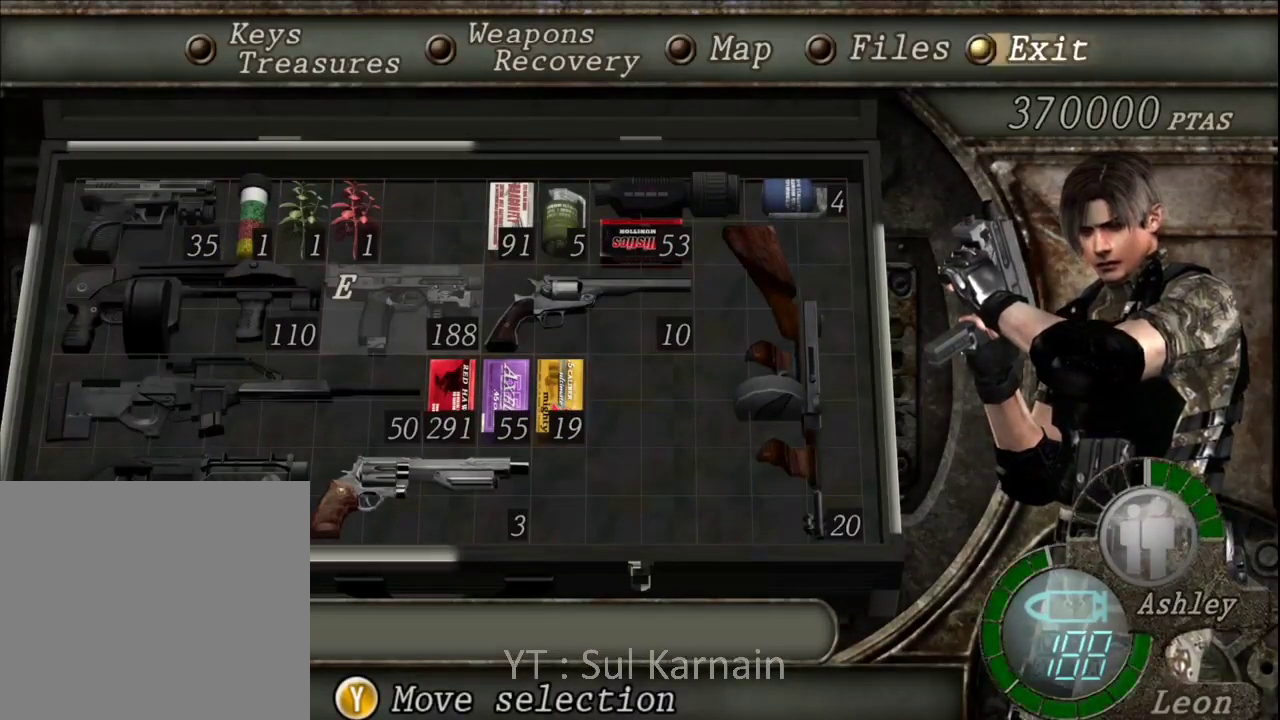
{"buttons": [], "left_stick": "center", "right_stick": "center", "events": []}
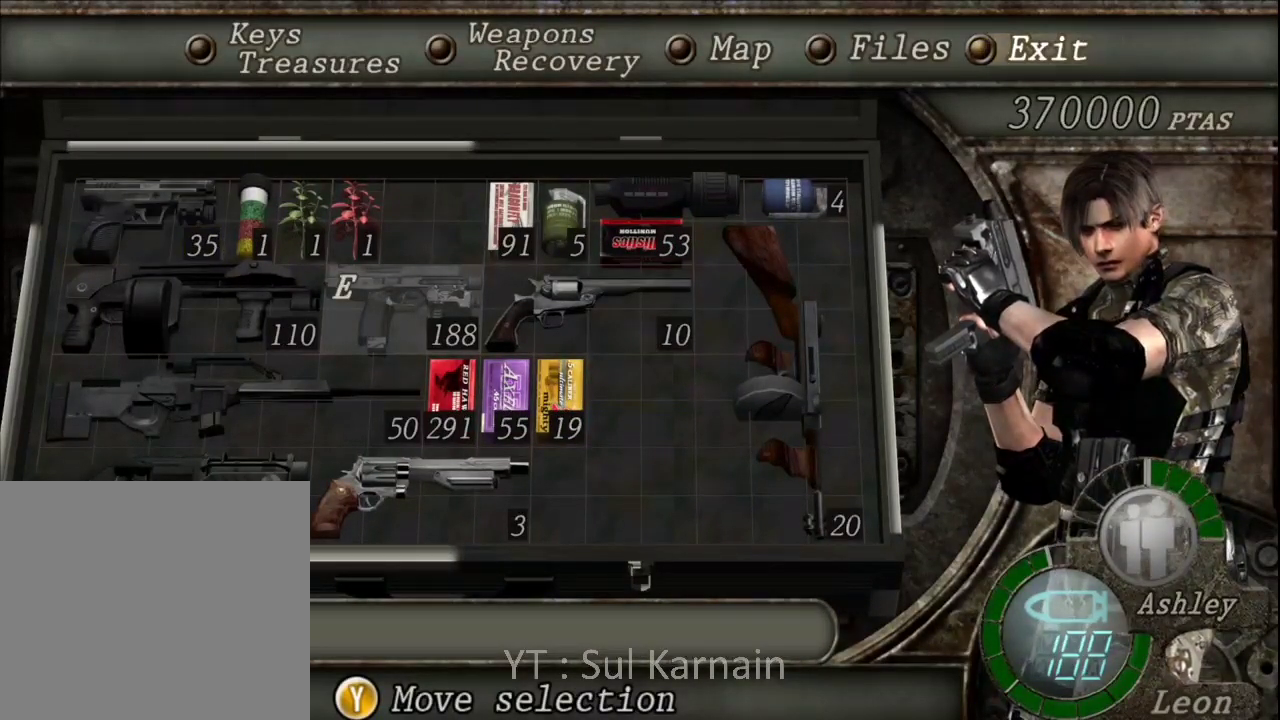
{"buttons": [], "left_stick": "center", "right_stick": "center", "events": [[133, "B", "down"], [283, "B", "up"]]}
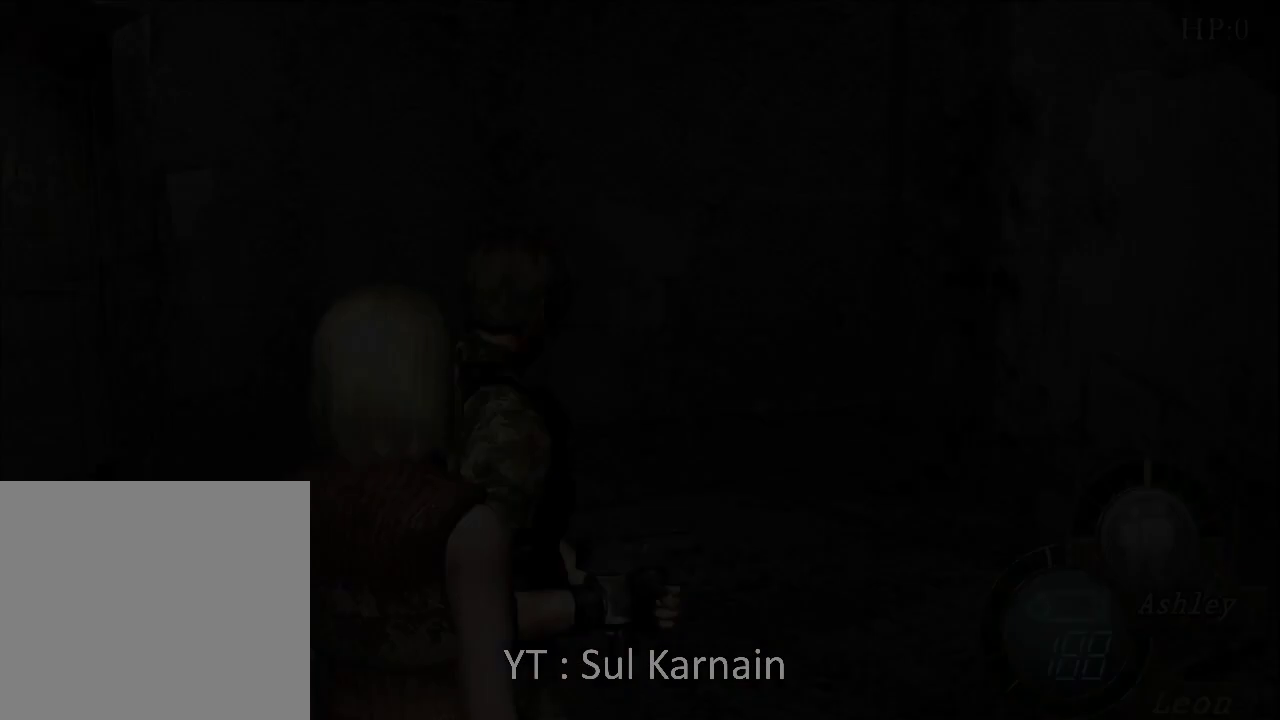
{"buttons": [], "left_stick": "center", "right_stick": "center", "events": [[33, "left_stick", "left"], [333, "left_stick", "center"]]}
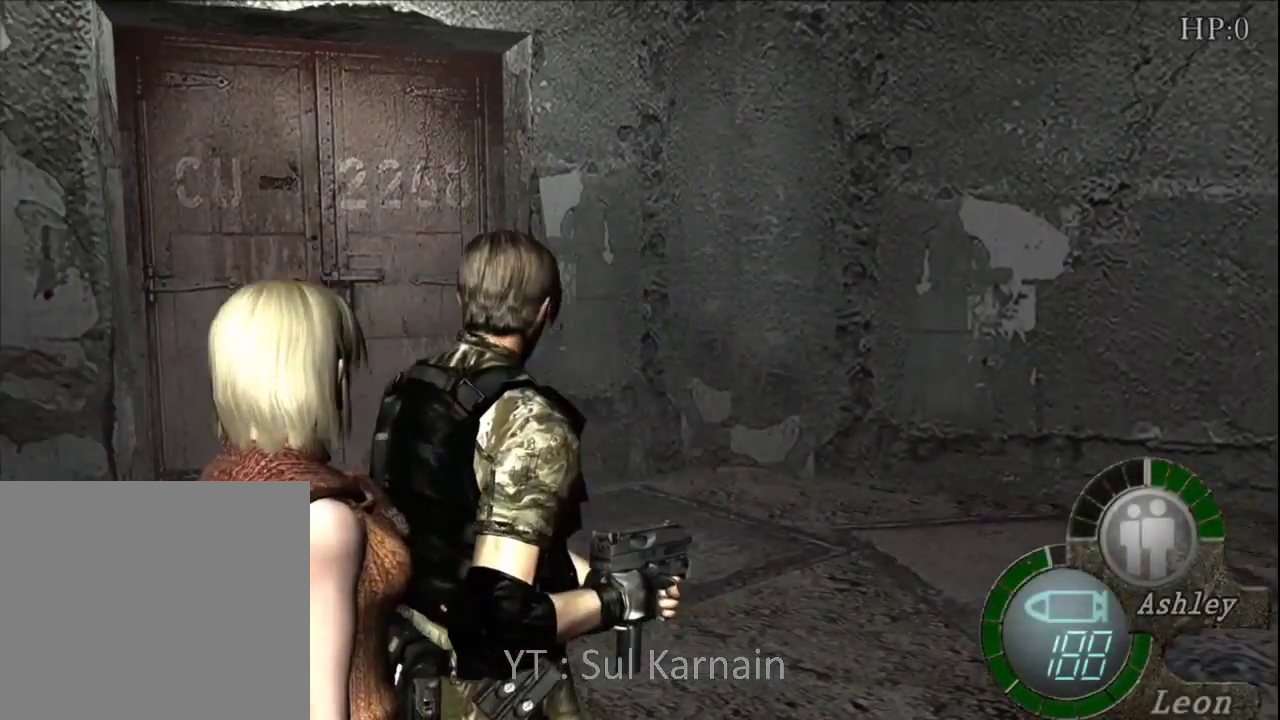
{"buttons": [], "left_stick": "center", "right_stick": "center", "events": [[150, "left_stick", "left"], [300, "right_stick", "down"], [317, "left_stick", "center"], [350, "START", "down"], [467, "START", "up"], [500, "right_stick", "center"]]}
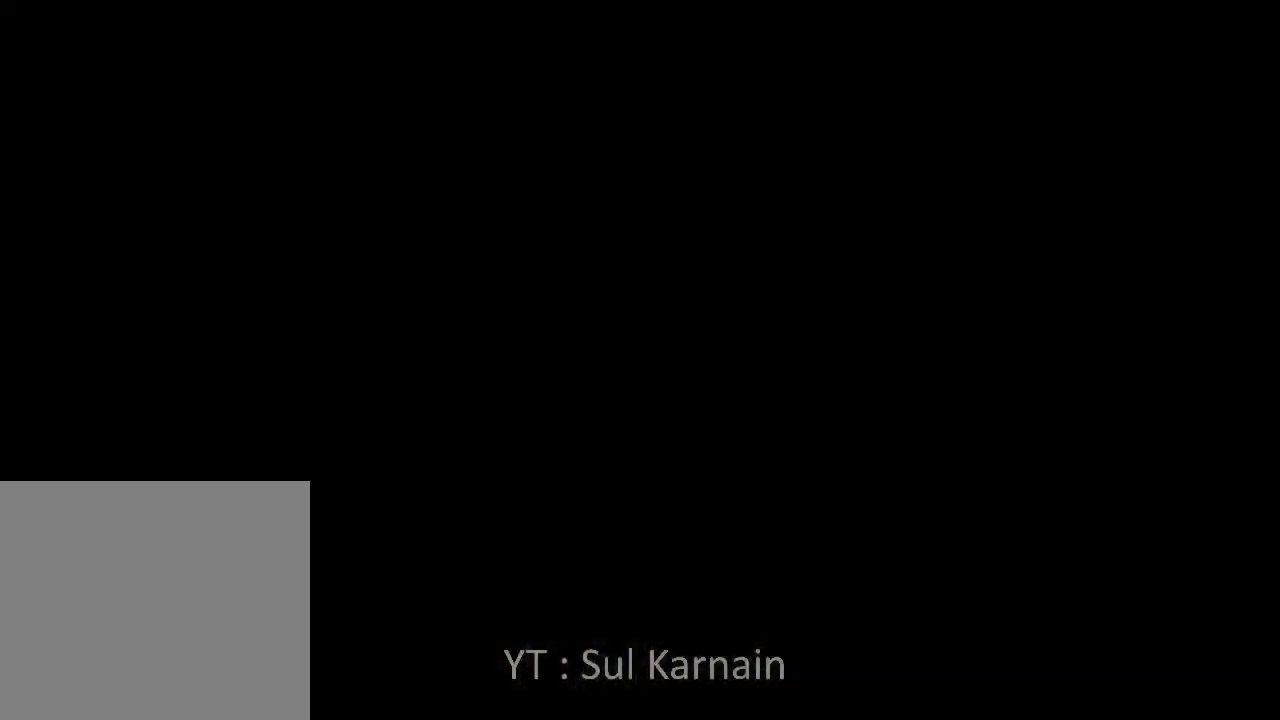
{"buttons": ["DPAD_DOWN"], "left_stick": "center", "right_stick": "center", "events": [[417, "DPAD_DOWN", "down"]]}